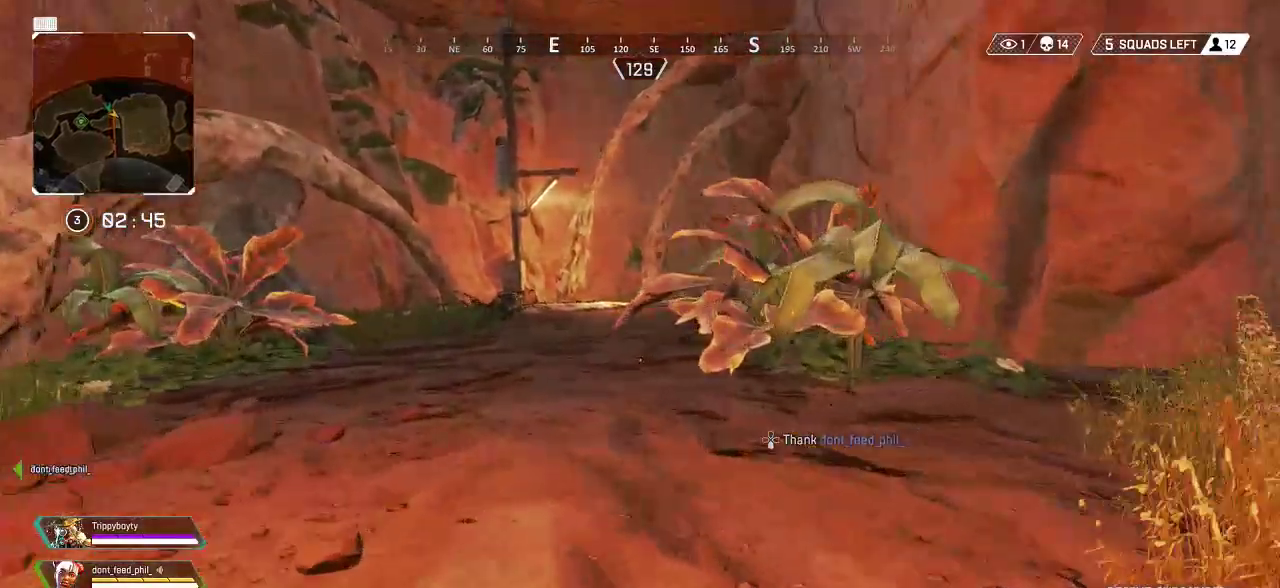
Gameplay with a controller (PlayStation layout); each line is a JSON object with the inputs held at the frame after it (dt_ms = milliseconds from this image to that frame). "events" lists button and stick changes between this image and that frame as [ms after this image, input, new state], when the widget could be followed in between.
{"dt_ms": 500, "buttons": [], "left_stick": "up", "right_stick": "center", "events": [[67, "CROSS", "up"], [217, "right_stick", "right"], [350, "right_stick", "center"]]}
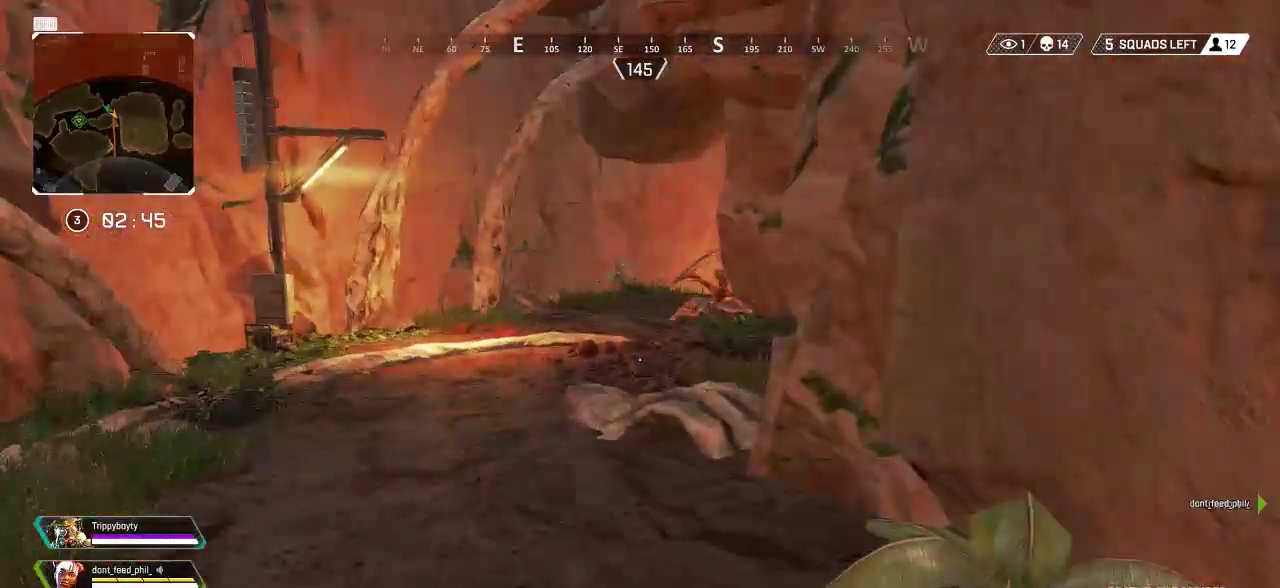
{"dt_ms": 500, "buttons": ["L3"], "left_stick": "up", "right_stick": "center", "events": [[50, "right_stick", "right"], [133, "L3", "down"], [250, "L3", "up"], [300, "right_stick", "center"], [383, "L3", "down"]]}
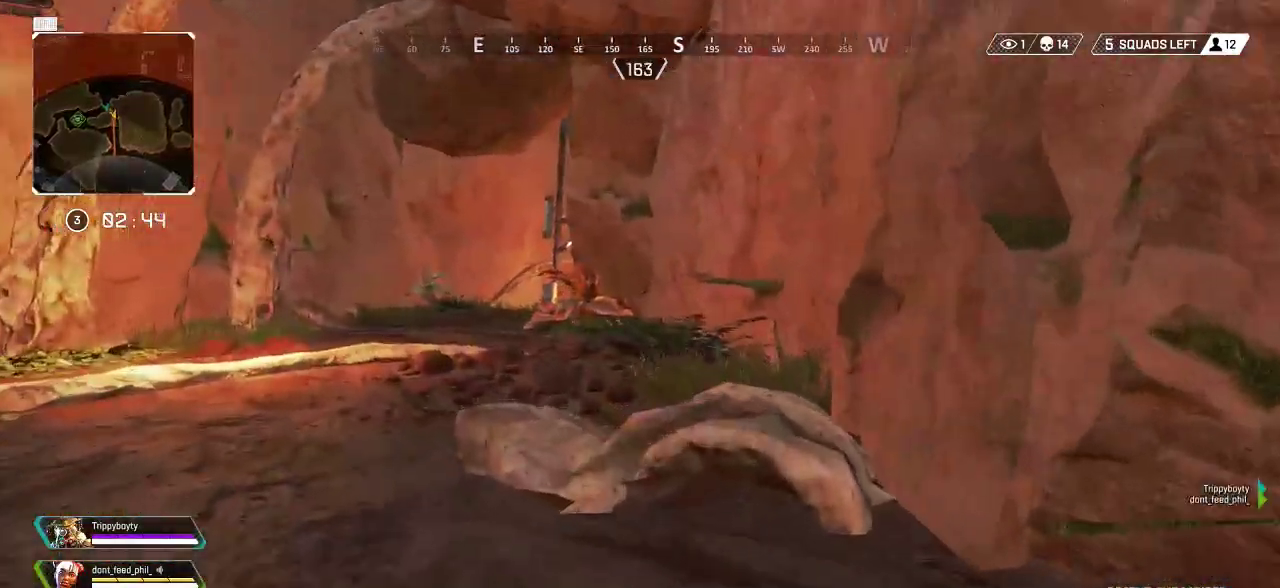
{"dt_ms": 500, "buttons": [], "left_stick": "up", "right_stick": "center", "events": [[17, "L3", "up"]]}
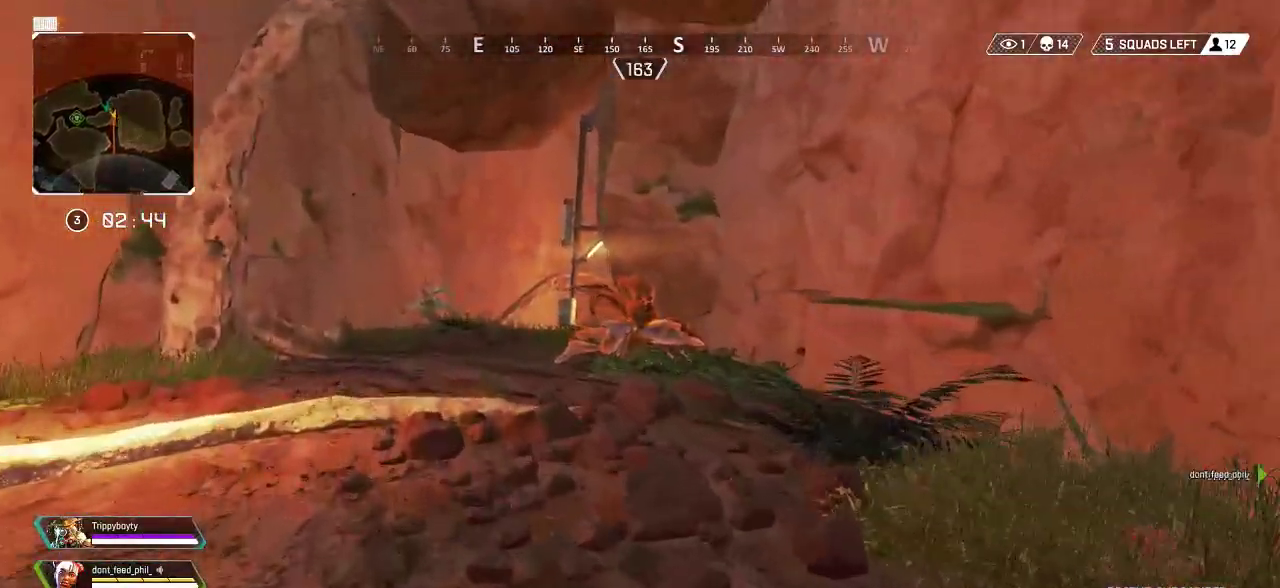
{"dt_ms": 500, "buttons": [], "left_stick": "up", "right_stick": "center", "events": []}
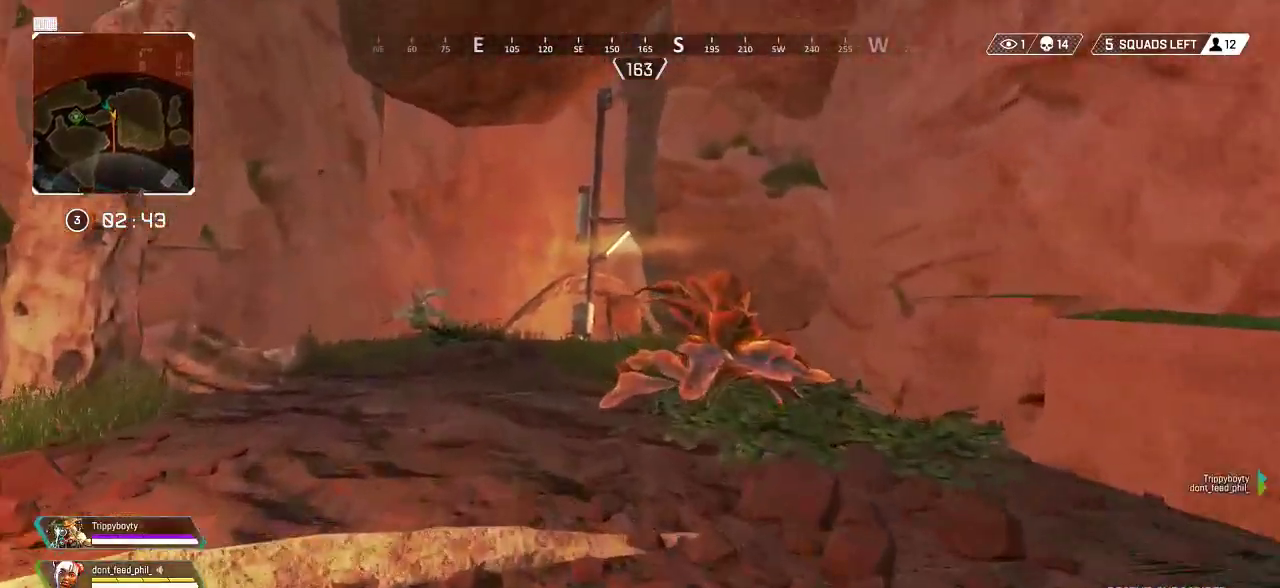
{"dt_ms": 500, "buttons": [], "left_stick": "up", "right_stick": "center", "events": []}
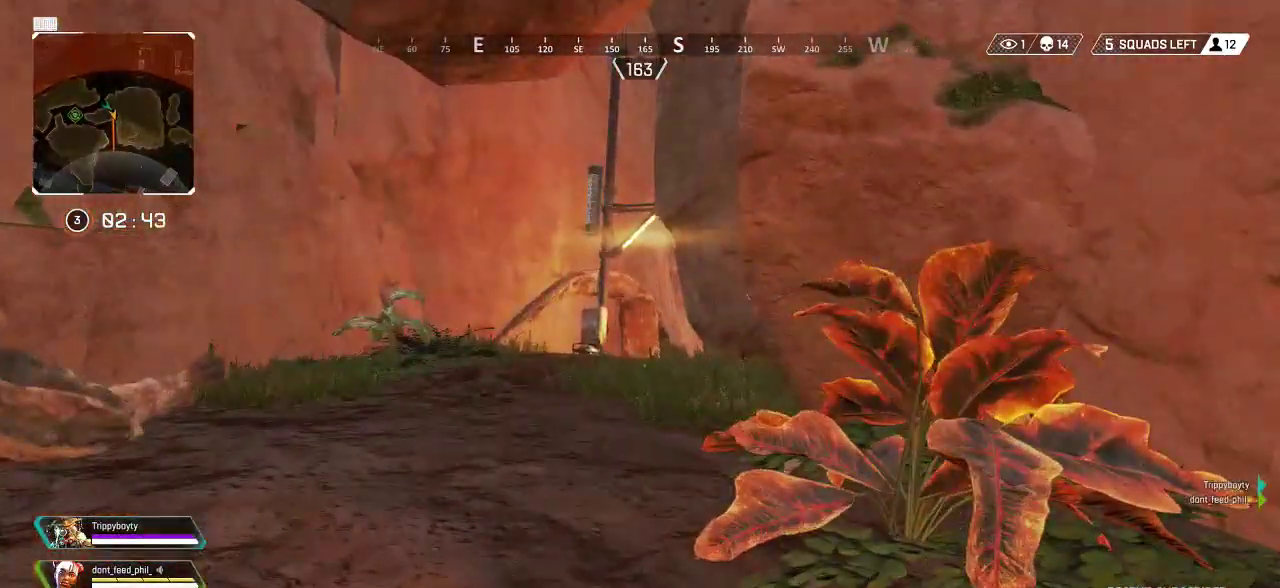
{"dt_ms": 500, "buttons": [], "left_stick": "up", "right_stick": "right", "events": [[500, "right_stick", "right"]]}
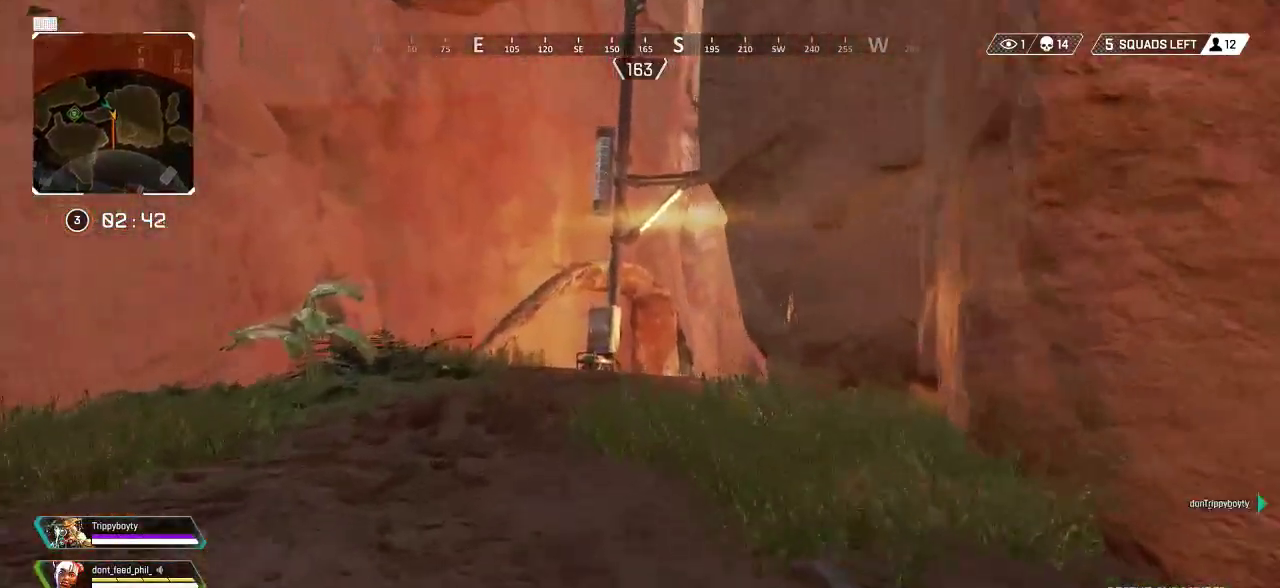
{"dt_ms": 500, "buttons": [], "left_stick": "up", "right_stick": "down", "events": [[167, "right_stick", "center"], [483, "right_stick", "down"]]}
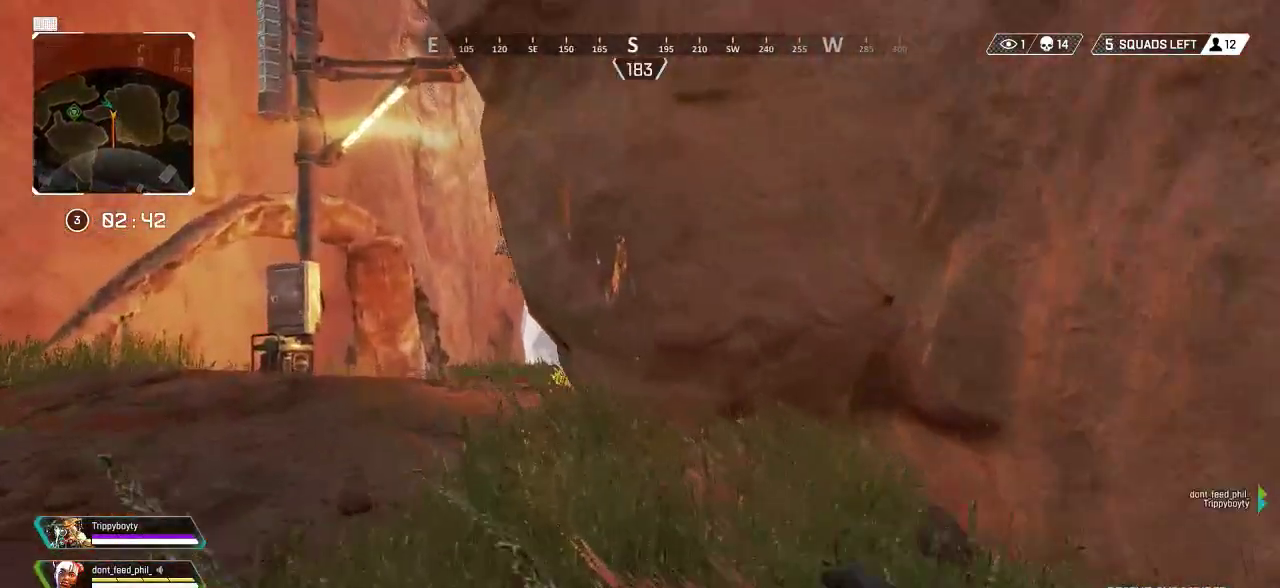
{"dt_ms": 500, "buttons": [], "left_stick": "up", "right_stick": "down-right", "events": [[100, "right_stick", "center"], [433, "right_stick", "down-right"]]}
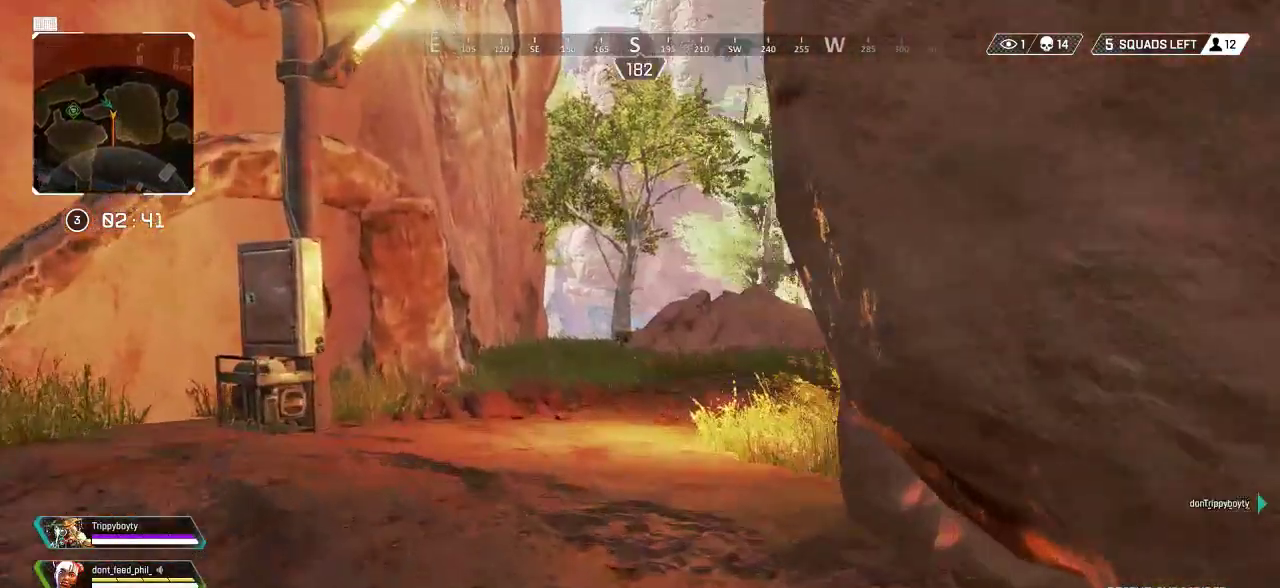
{"dt_ms": 1000, "buttons": [], "left_stick": "up", "right_stick": "center"}
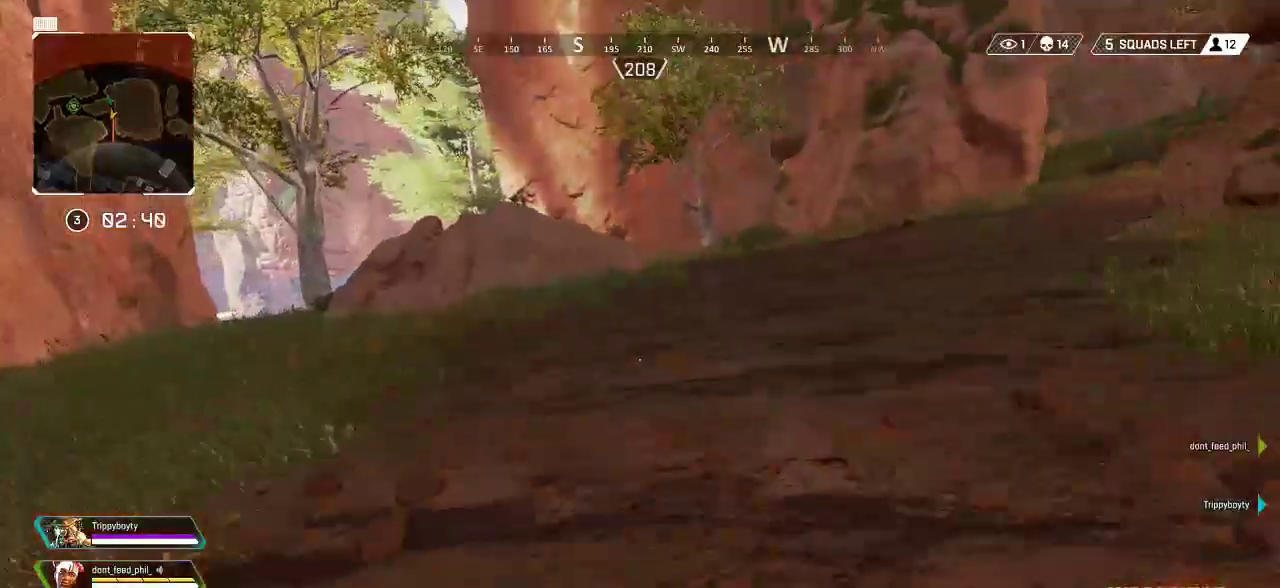
{"dt_ms": 500, "buttons": [], "left_stick": "up", "right_stick": "center", "events": [[83, "L3", "down"], [167, "L3", "up"], [267, "L3", "down"], [400, "L3", "up"]]}
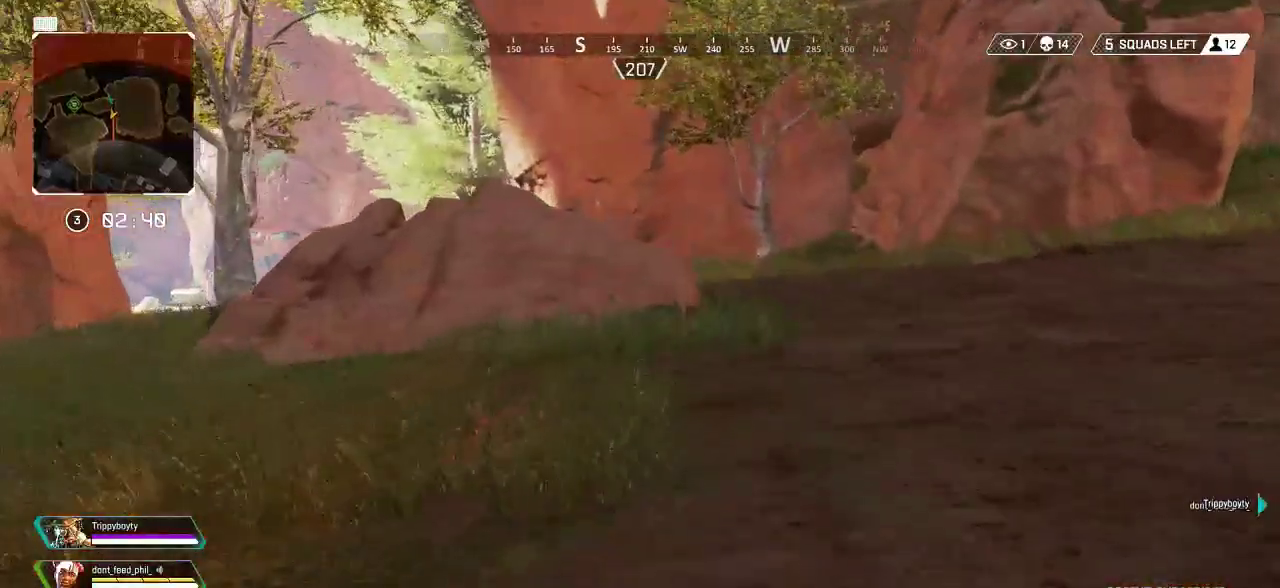
{"dt_ms": 500, "buttons": [], "left_stick": "up", "right_stick": "center", "events": [[17, "L3", "down"], [133, "L3", "up"]]}
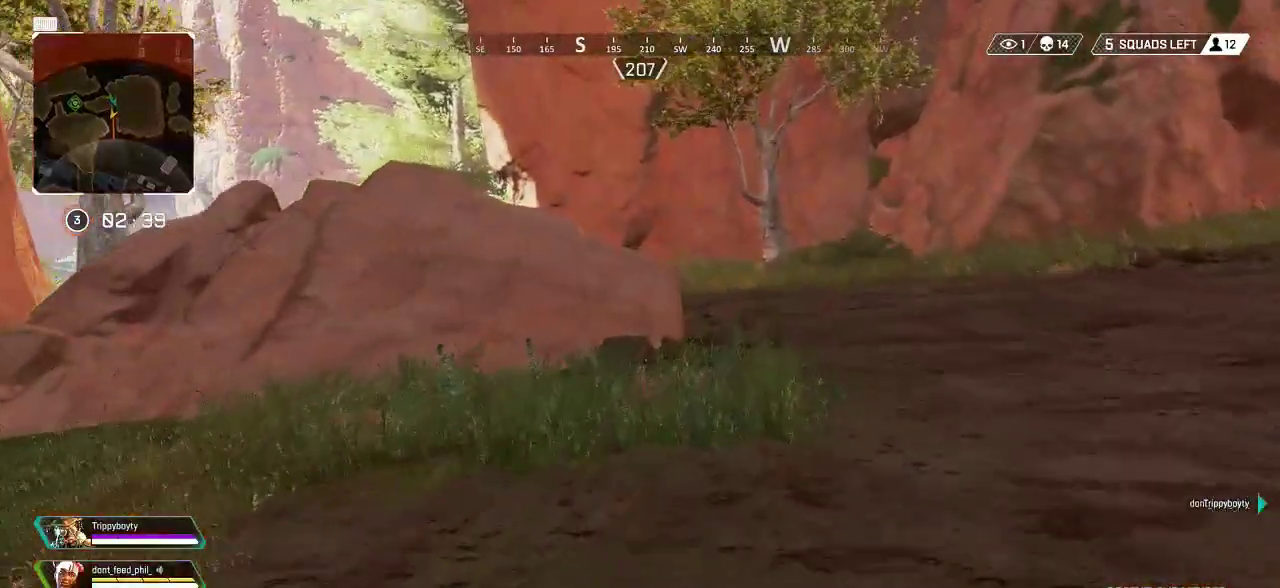
{"dt_ms": 500, "buttons": [], "left_stick": "up", "right_stick": "center", "events": []}
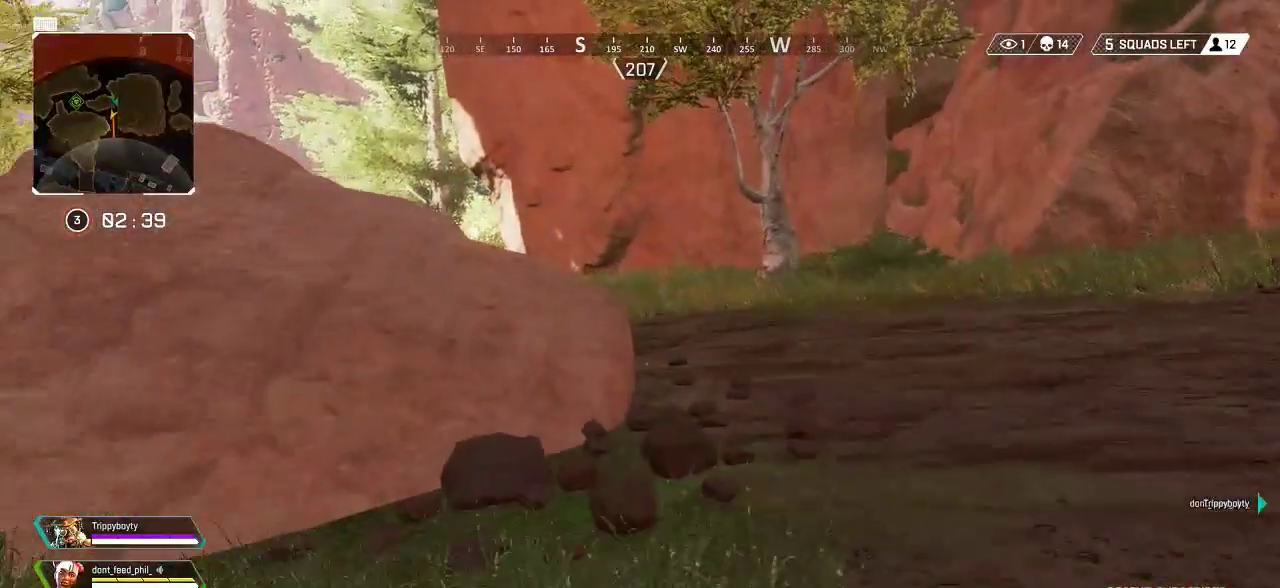
{"dt_ms": 500, "buttons": [], "left_stick": "up", "right_stick": "center", "events": []}
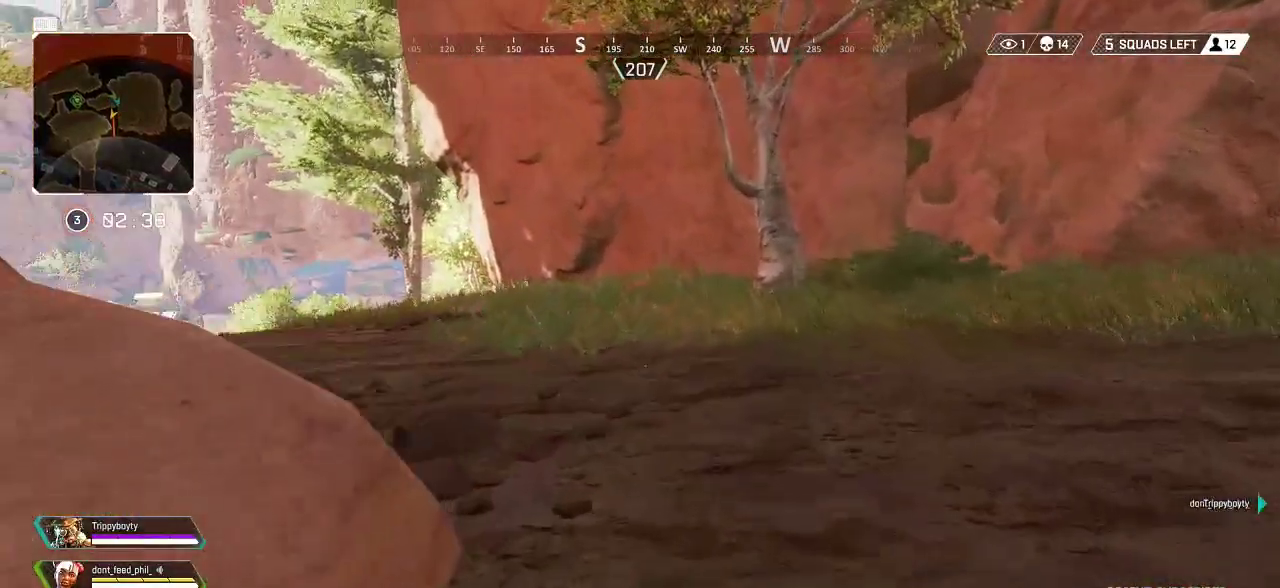
{"dt_ms": 500, "buttons": [], "left_stick": "up", "right_stick": "center", "events": []}
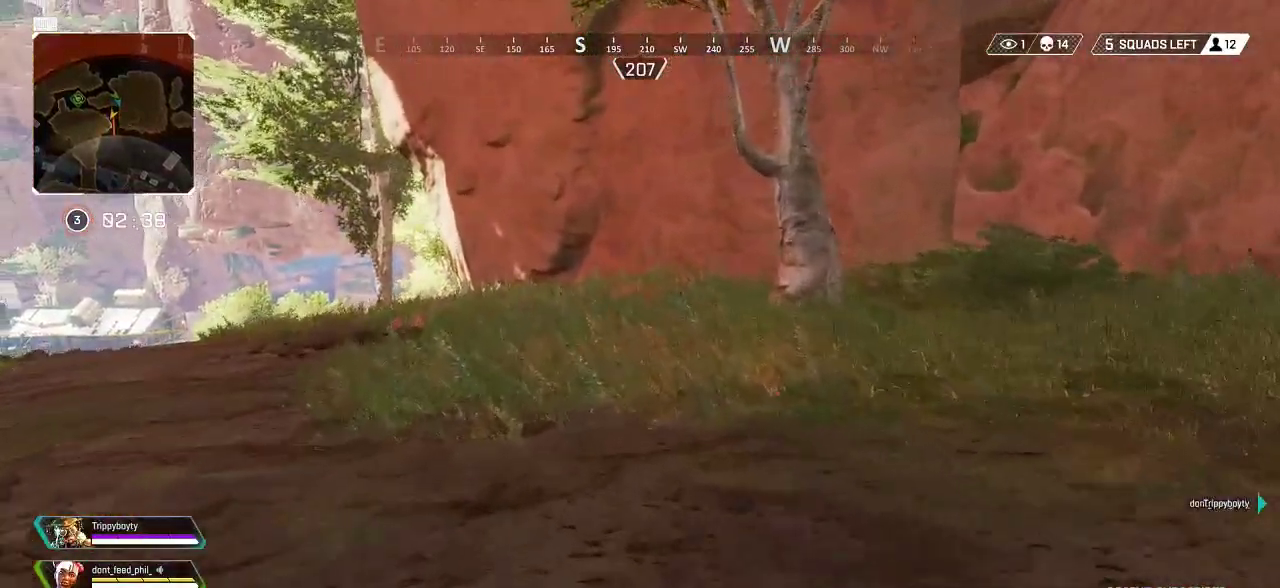
{"dt_ms": 500, "buttons": [], "left_stick": "up", "right_stick": "center", "events": [[167, "right_stick", "left"], [333, "right_stick", "center"]]}
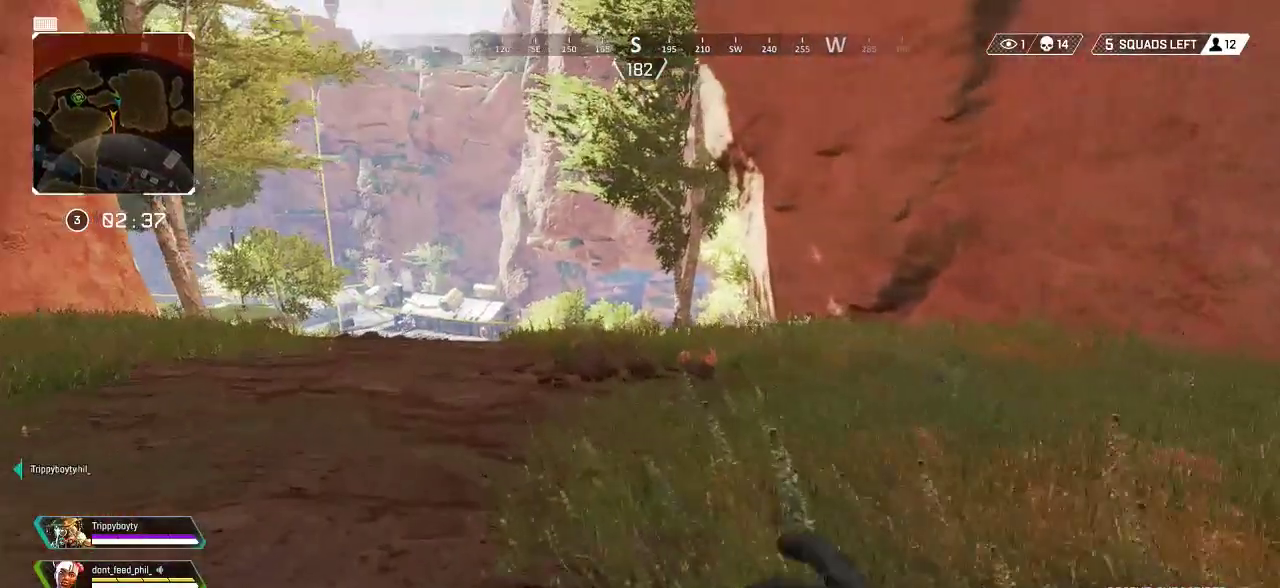
{"dt_ms": 500, "buttons": [], "left_stick": "up", "right_stick": "center", "events": [[17, "R3", "down"], [117, "R3", "up"], [117, "right_stick", "down-left"], [183, "right_stick", "center"]]}
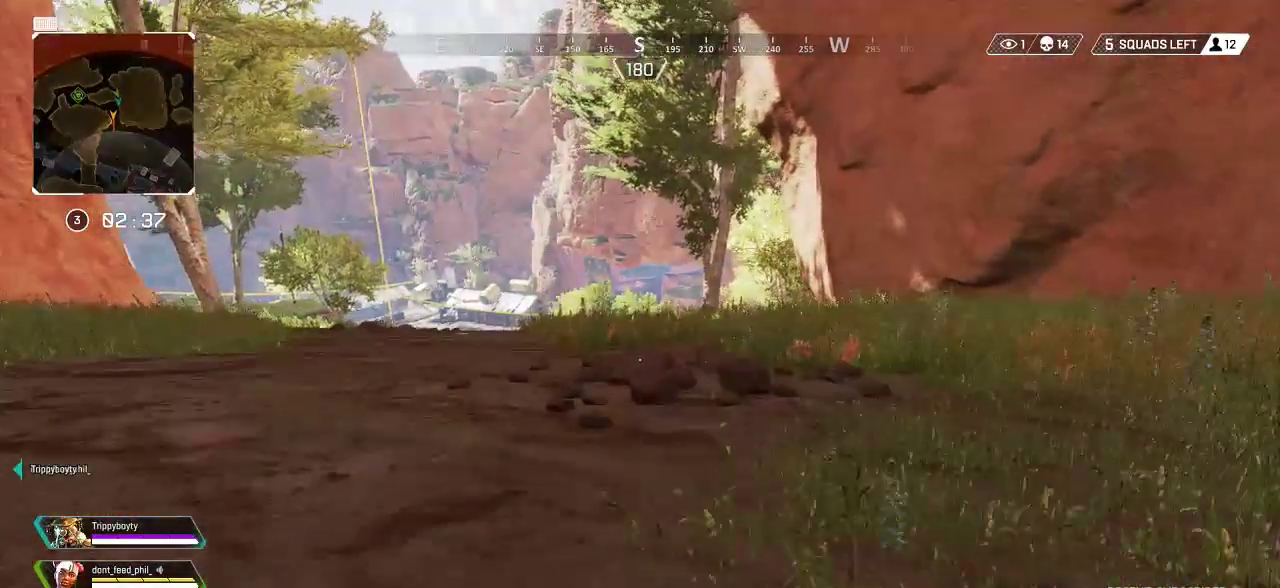
{"dt_ms": 500, "buttons": [], "left_stick": "up", "right_stick": "center", "events": [[50, "CROSS", "down"], [150, "CROSS", "up"], [350, "right_stick", "down-left"], [467, "right_stick", "center"]]}
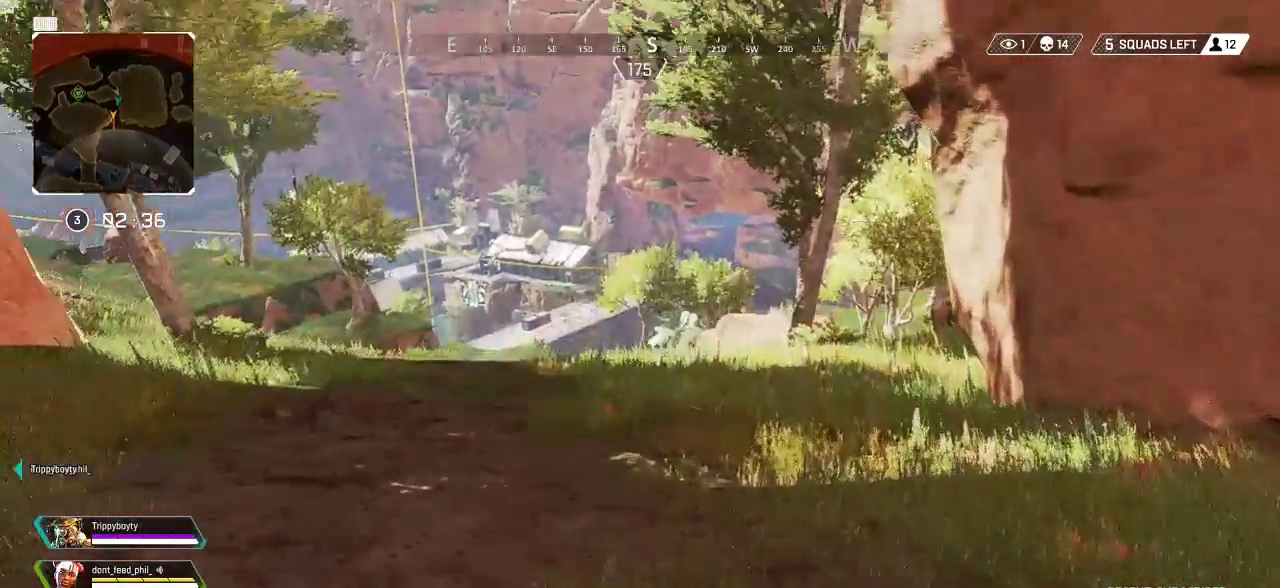
{"dt_ms": 500, "buttons": ["L3"], "left_stick": "up", "right_stick": "left", "events": [[483, "right_stick", "left"], [500, "L3", "down"]]}
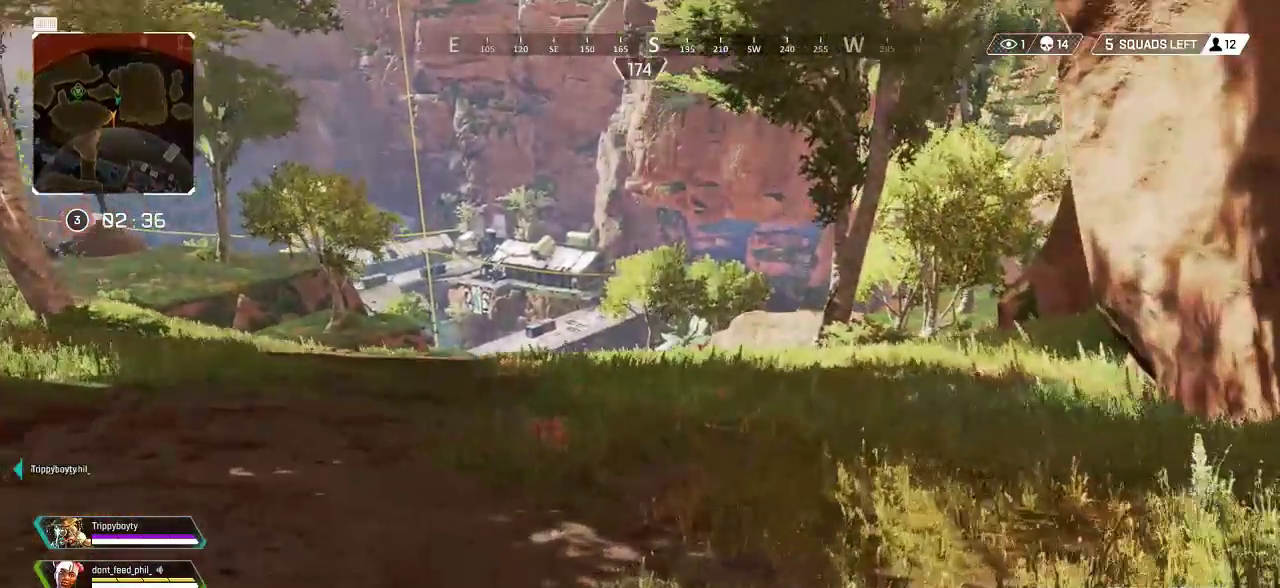
{"dt_ms": 500, "buttons": [], "left_stick": "up", "right_stick": "down", "events": [[133, "L3", "up"], [400, "right_stick", "down"]]}
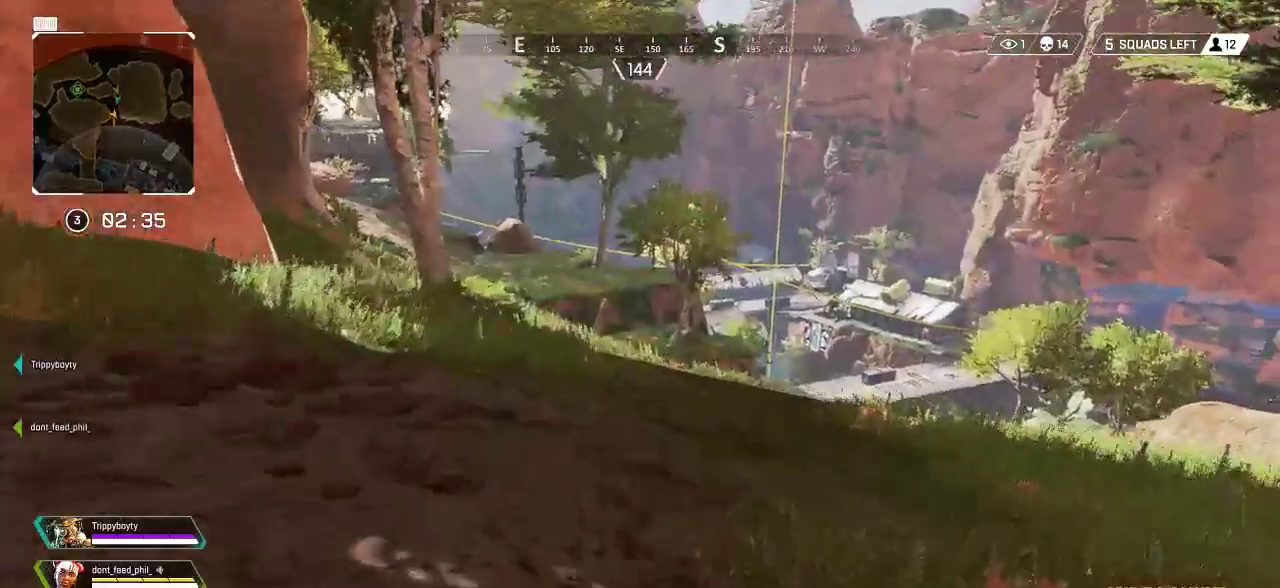
{"dt_ms": 500, "buttons": [], "left_stick": "up", "right_stick": "center", "events": [[83, "right_stick", "center"]]}
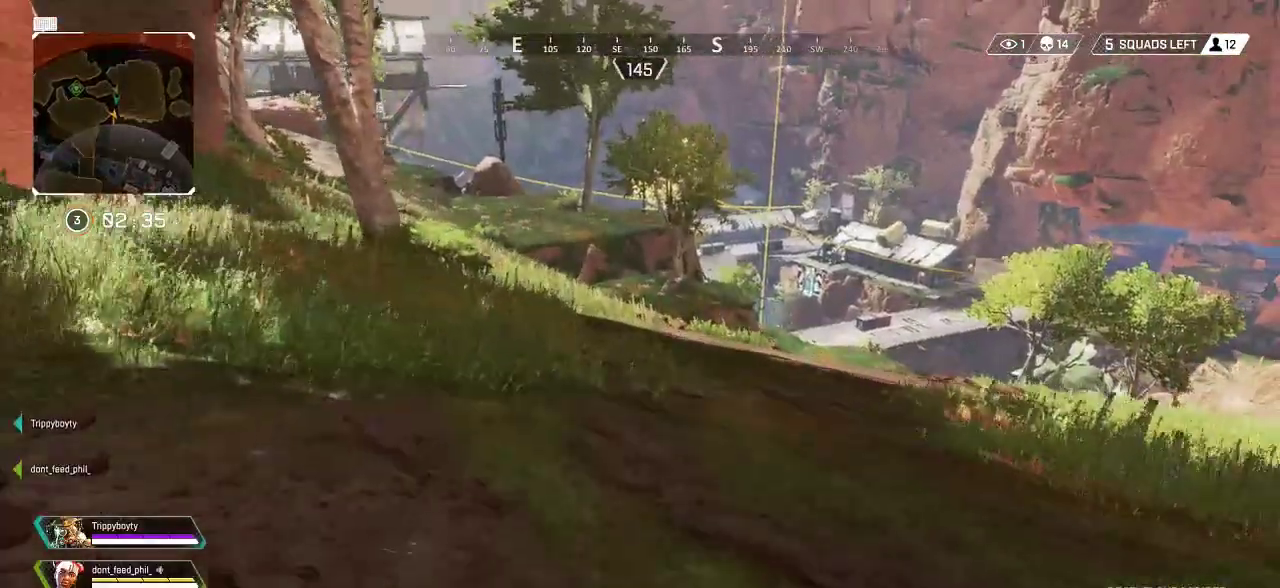
{"dt_ms": 500, "buttons": [], "left_stick": "up", "right_stick": "up-left", "events": [[367, "right_stick", "up-left"]]}
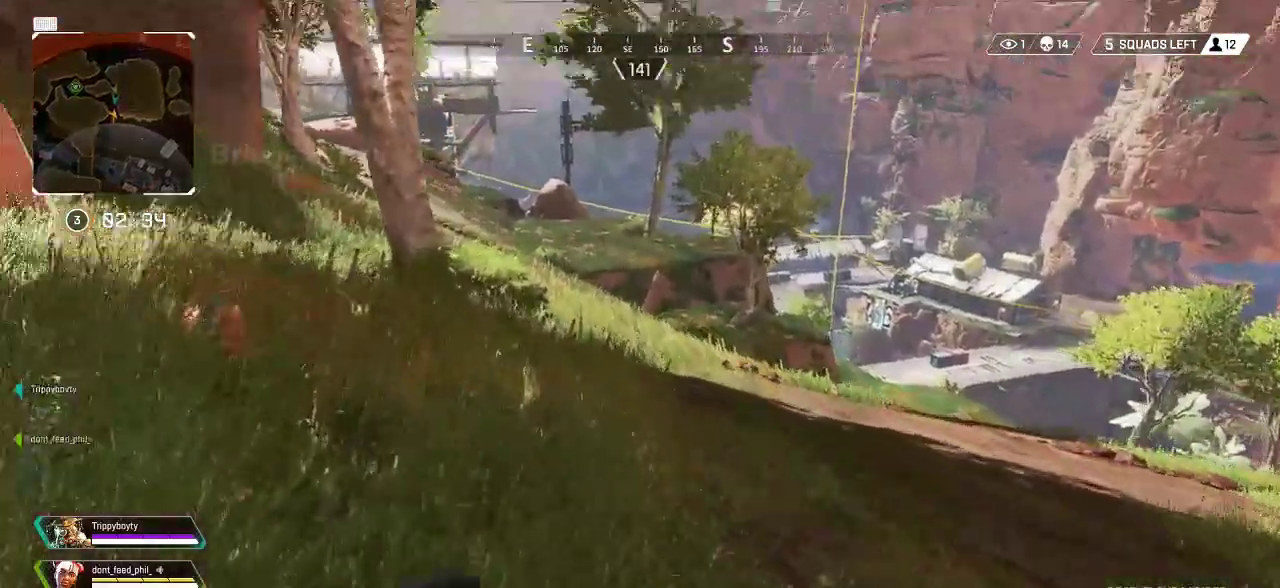
{"dt_ms": 500, "buttons": [], "left_stick": "up", "right_stick": "center", "events": [[17, "R3", "down"], [17, "right_stick", "center"], [117, "R3", "up"]]}
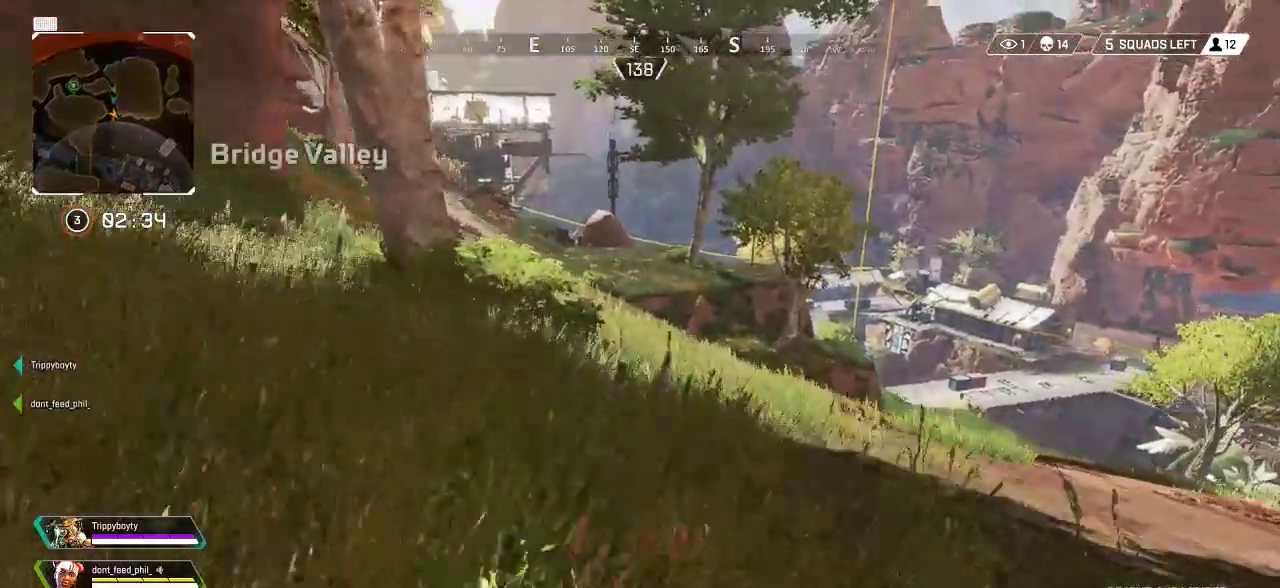
{"dt_ms": 500, "buttons": ["L3"], "left_stick": "up", "right_stick": "center", "events": [[50, "TRIANGLE", "down"], [133, "TRIANGLE", "up"], [283, "L3", "down"], [317, "right_stick", "down-right"], [417, "L3", "up"], [483, "L3", "down"], [483, "right_stick", "center"]]}
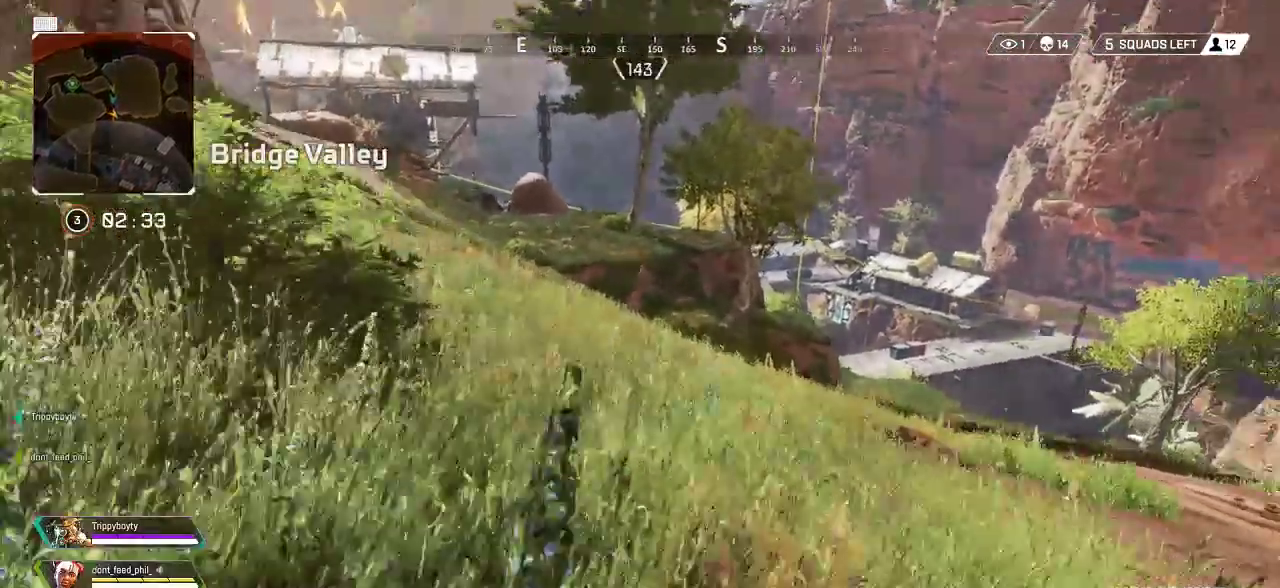
{"dt_ms": 500, "buttons": [], "left_stick": "up", "right_stick": "up-left", "events": [[117, "L3", "up"], [233, "SQUARE", "down"], [317, "SQUARE", "up"], [483, "right_stick", "up-left"]]}
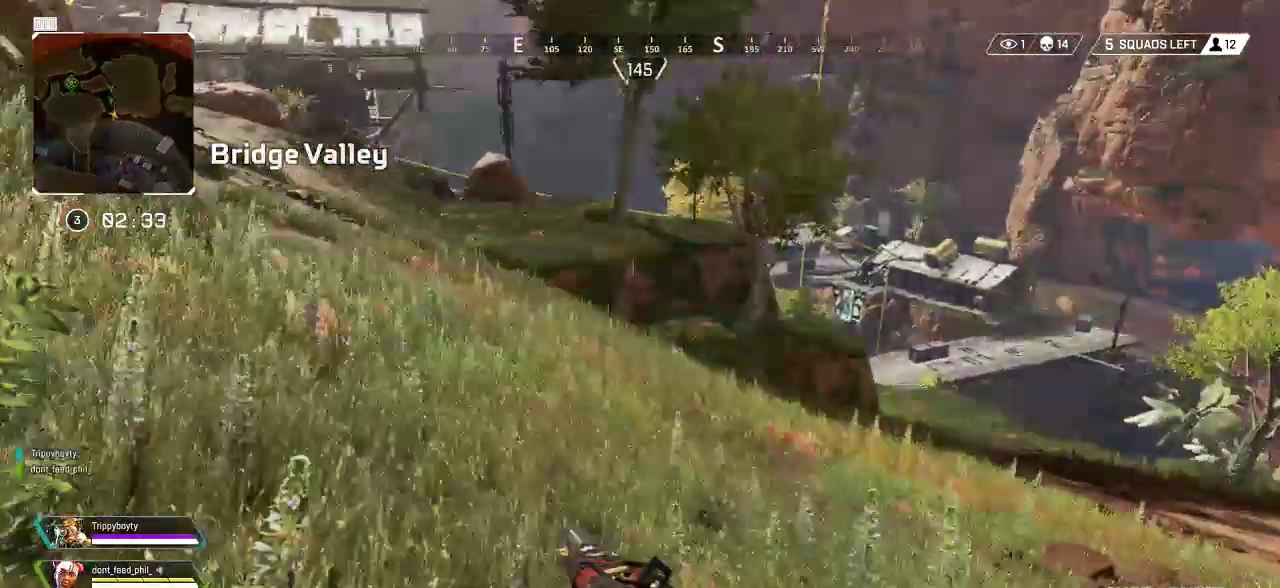
{"dt_ms": 1000, "buttons": [], "left_stick": "up", "right_stick": "center"}
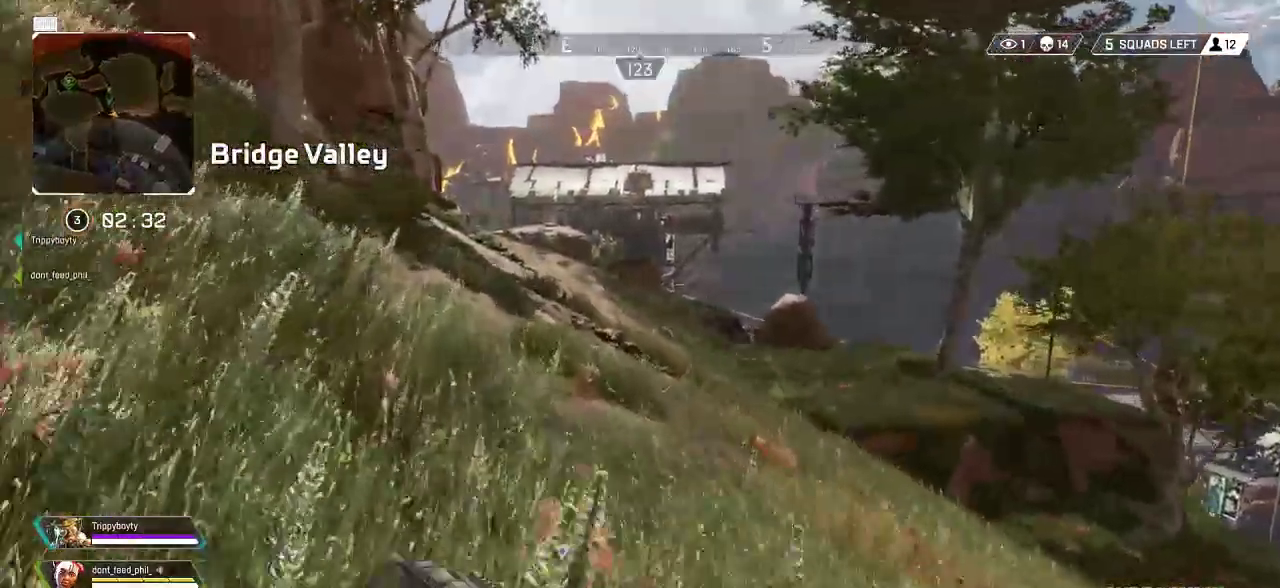
{"dt_ms": 500, "buttons": [], "left_stick": "up", "right_stick": "center", "events": [[17, "SQUARE", "down"], [300, "SQUARE", "up"], [300, "TRIANGLE", "down"], [467, "TRIANGLE", "up"]]}
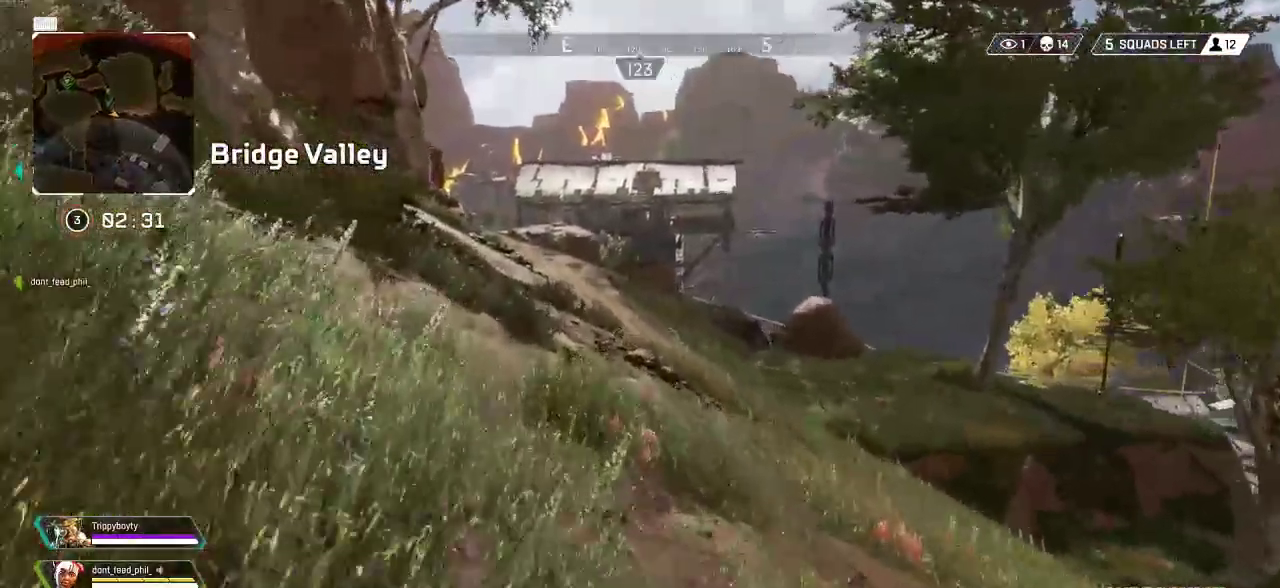
{"dt_ms": 500, "buttons": [], "left_stick": "up", "right_stick": "center", "events": [[67, "TRIANGLE", "down"], [133, "TRIANGLE", "up"]]}
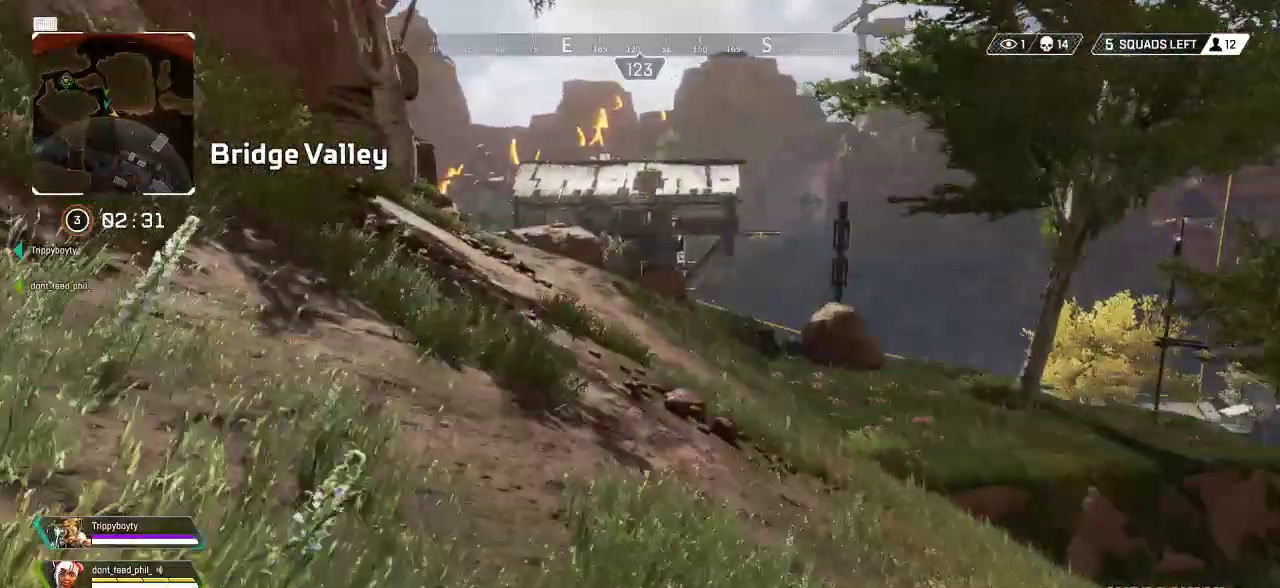
{"dt_ms": 500, "buttons": ["TRIANGLE"], "left_stick": "up", "right_stick": "center", "events": [[467, "TRIANGLE", "down"]]}
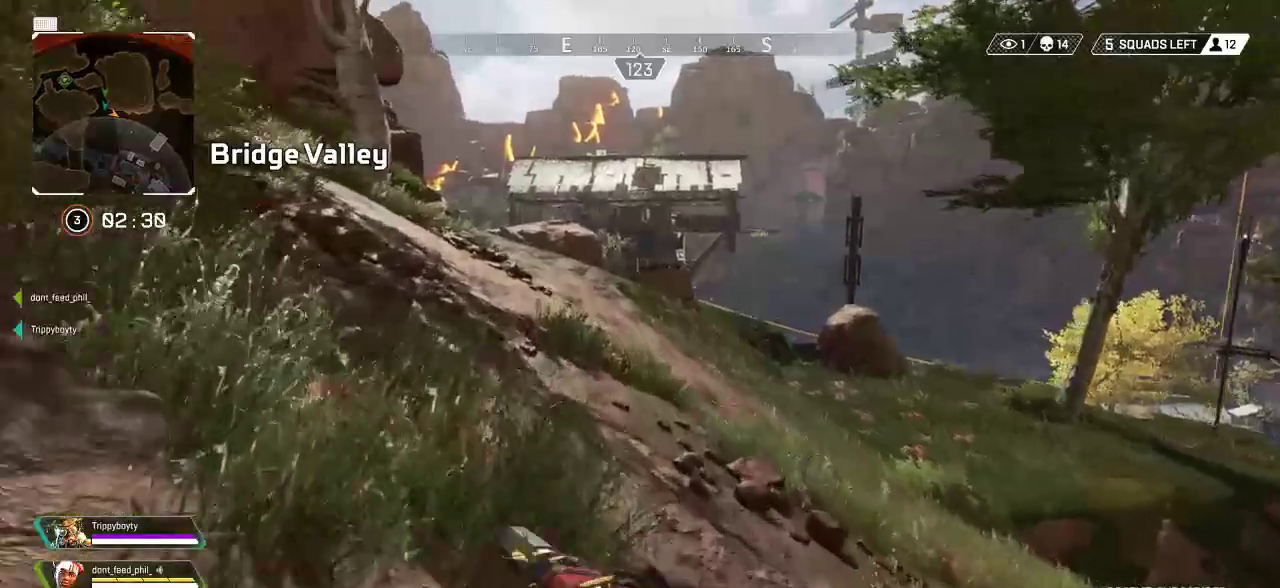
{"dt_ms": 500, "buttons": ["R3"], "left_stick": "up", "right_stick": "center", "events": [[367, "TRIANGLE", "up"], [500, "R3", "down"]]}
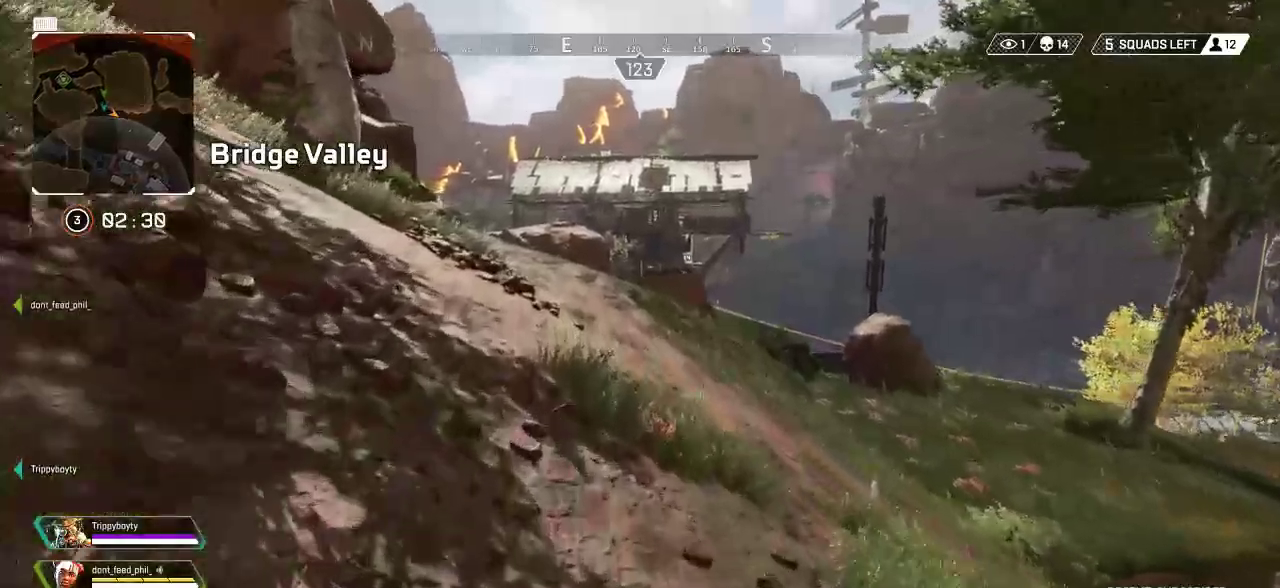
{"dt_ms": 500, "buttons": ["CROSS"], "left_stick": "up", "right_stick": "center", "events": [[117, "R3", "up"], [133, "right_stick", "down"], [233, "right_stick", "center"], [333, "CROSS", "down"]]}